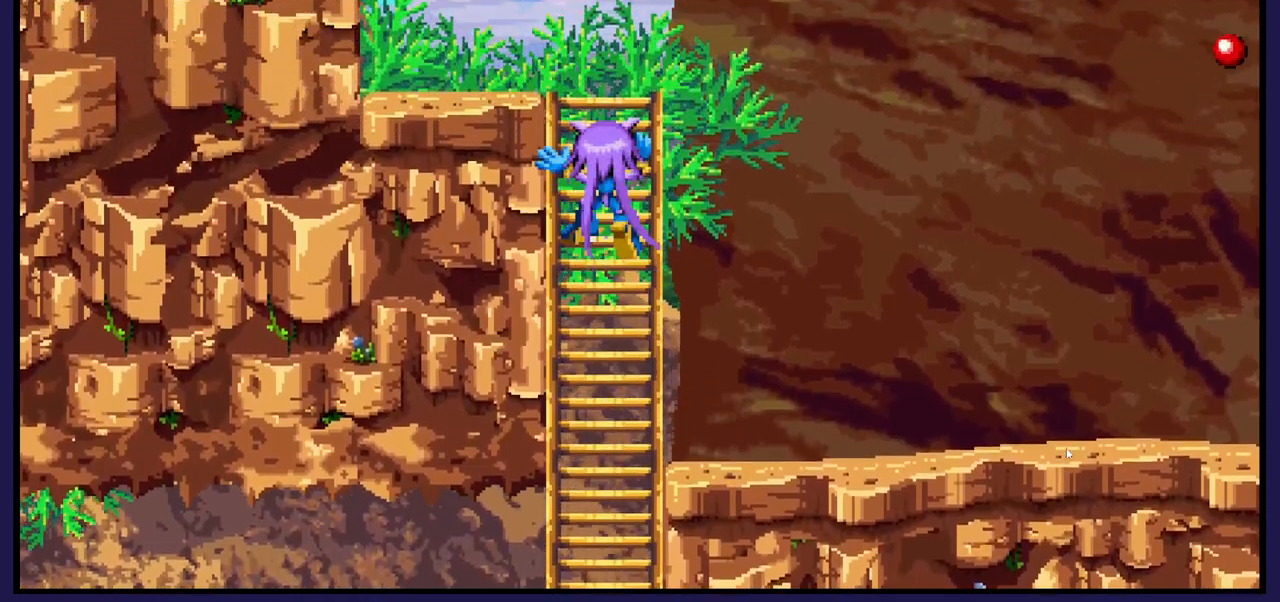
Gameplay with a controller (Xbox layout); each line is a JSON object with the inputs held at the frame after it. "events" lists button and stick changes between this image and that frame as [ms after this image, input, new state], when the widget could be followed in between.
{"buttons": ["DPAD_UP"], "left_stick": "center", "right_stick": "center", "events": []}
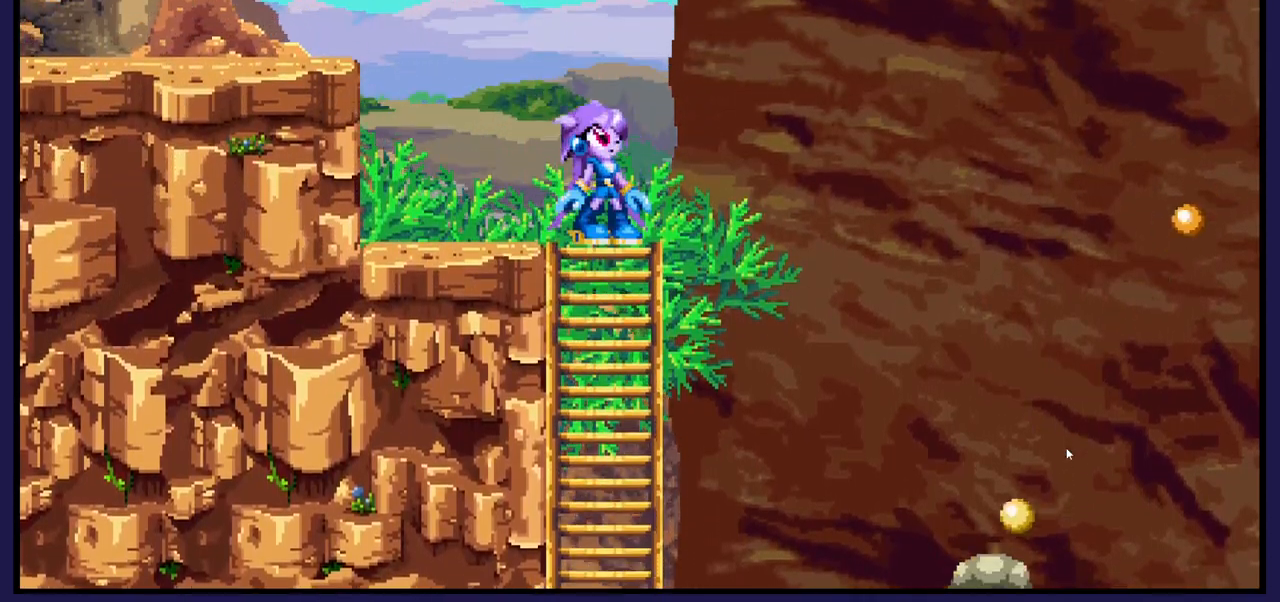
{"buttons": ["A", "DPAD_RIGHT"], "left_stick": "center", "right_stick": "center", "events": [[50, "DPAD_UP", "up"], [167, "DPAD_RIGHT", "down"], [433, "A", "down"]]}
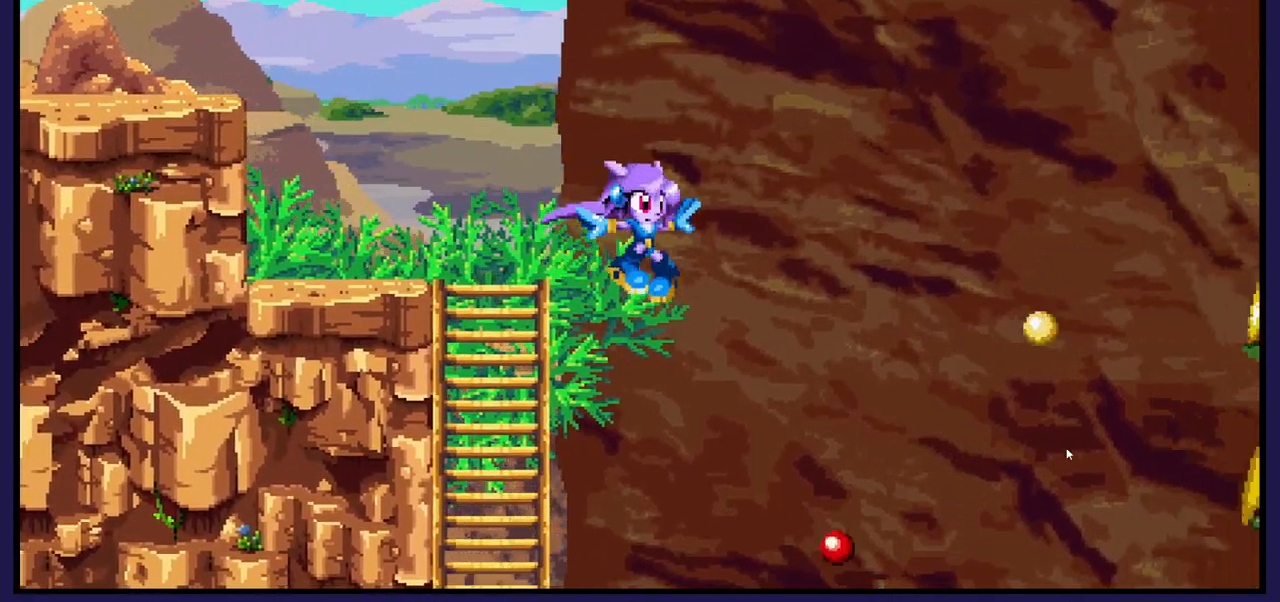
{"buttons": ["A"], "left_stick": "center", "right_stick": "center", "events": [[50, "A", "up"], [200, "A", "down"], [267, "DPAD_RIGHT", "up"], [350, "DPAD_LEFT", "down"], [450, "DPAD_LEFT", "up"]]}
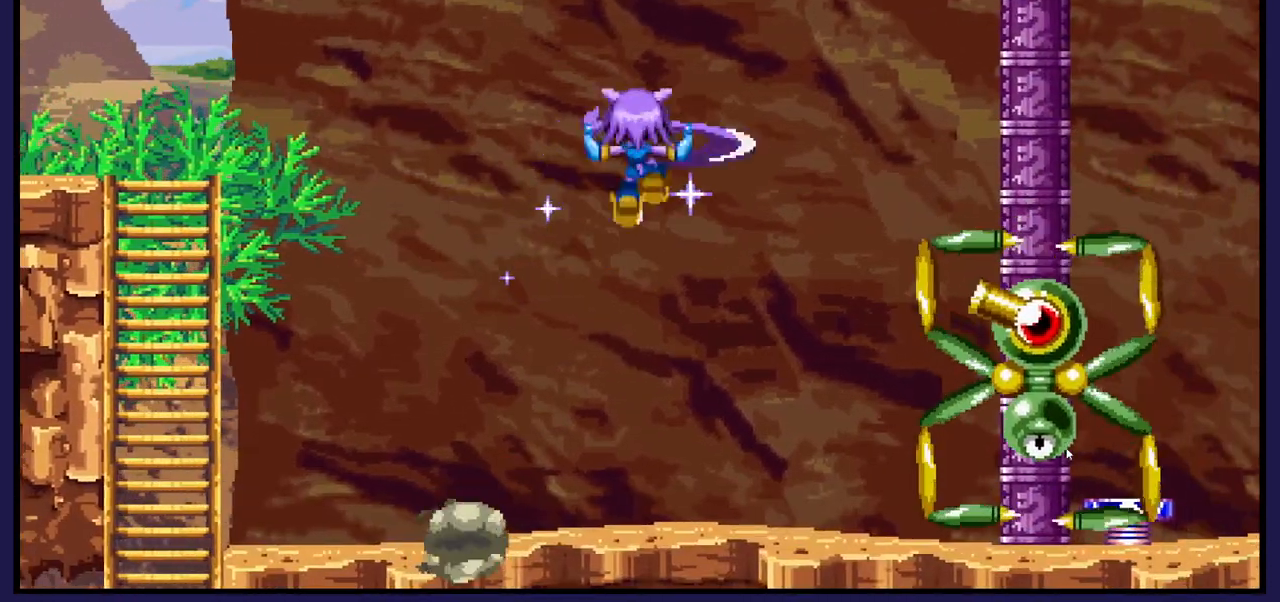
{"buttons": ["X"], "left_stick": "center", "right_stick": "center", "events": [[17, "A", "up"], [17, "DPAD_RIGHT", "down"], [333, "DPAD_RIGHT", "up"], [433, "X", "down"]]}
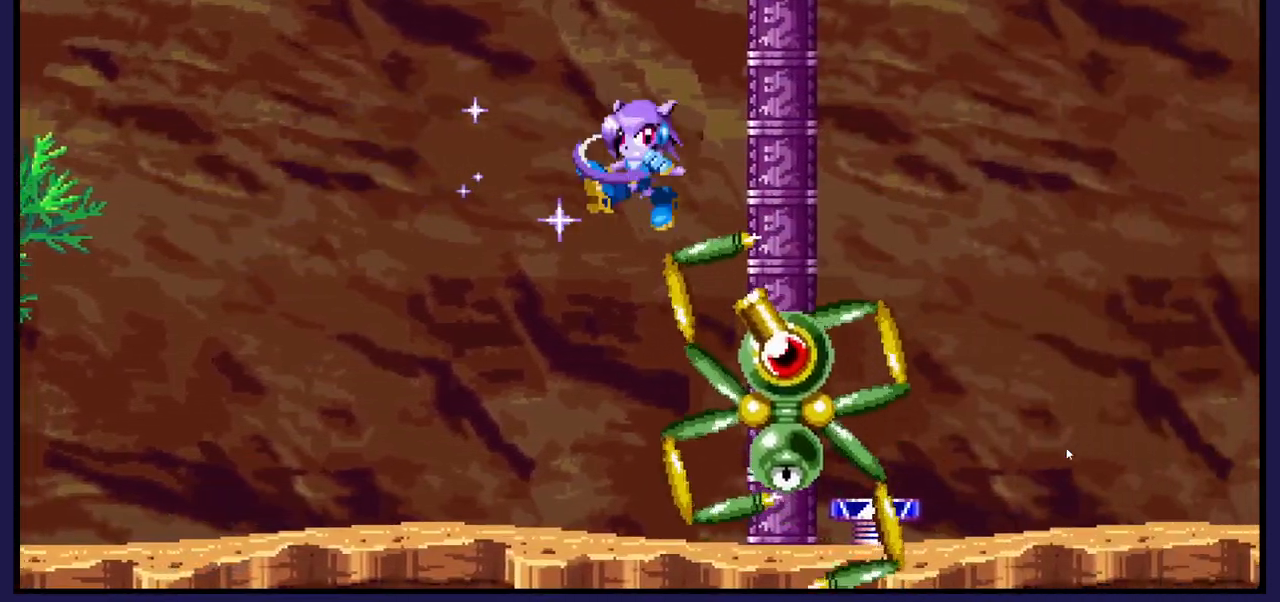
{"buttons": ["X"], "left_stick": "center", "right_stick": "center", "events": [[17, "X", "up"], [100, "X", "down"], [117, "DPAD_RIGHT", "down"], [217, "DPAD_RIGHT", "up"], [217, "X", "up"], [283, "X", "down"], [417, "X", "up"], [450, "X", "down"]]}
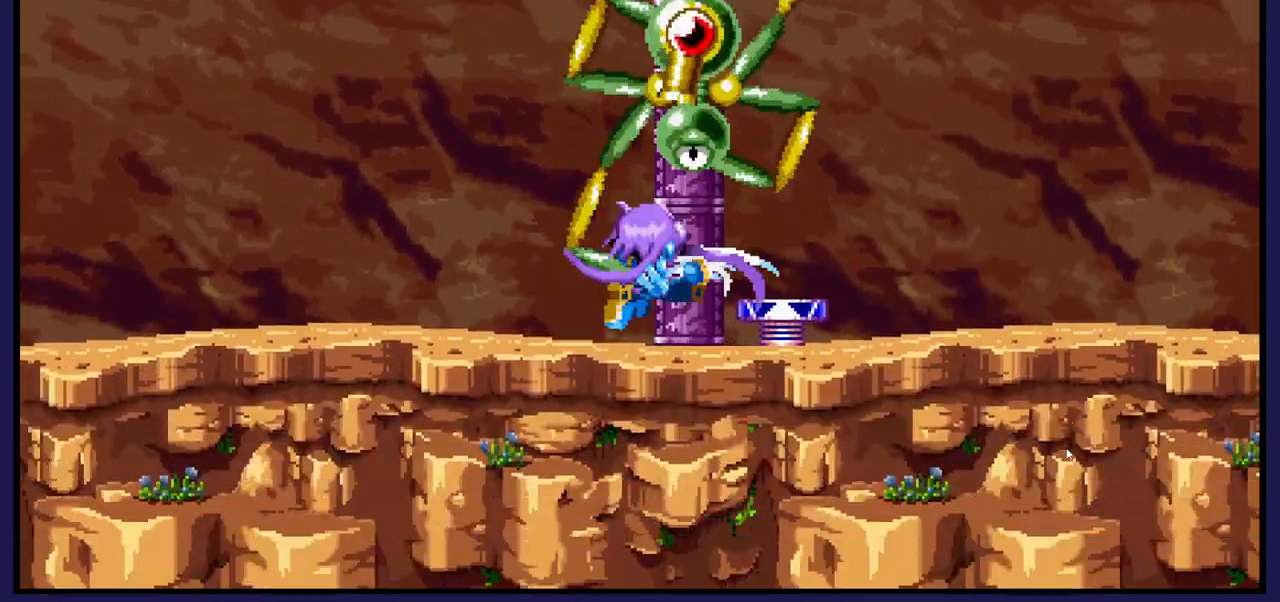
{"buttons": ["DPAD_LEFT"], "left_stick": "center", "right_stick": "center", "events": [[100, "X", "up"], [117, "DPAD_LEFT", "down"]]}
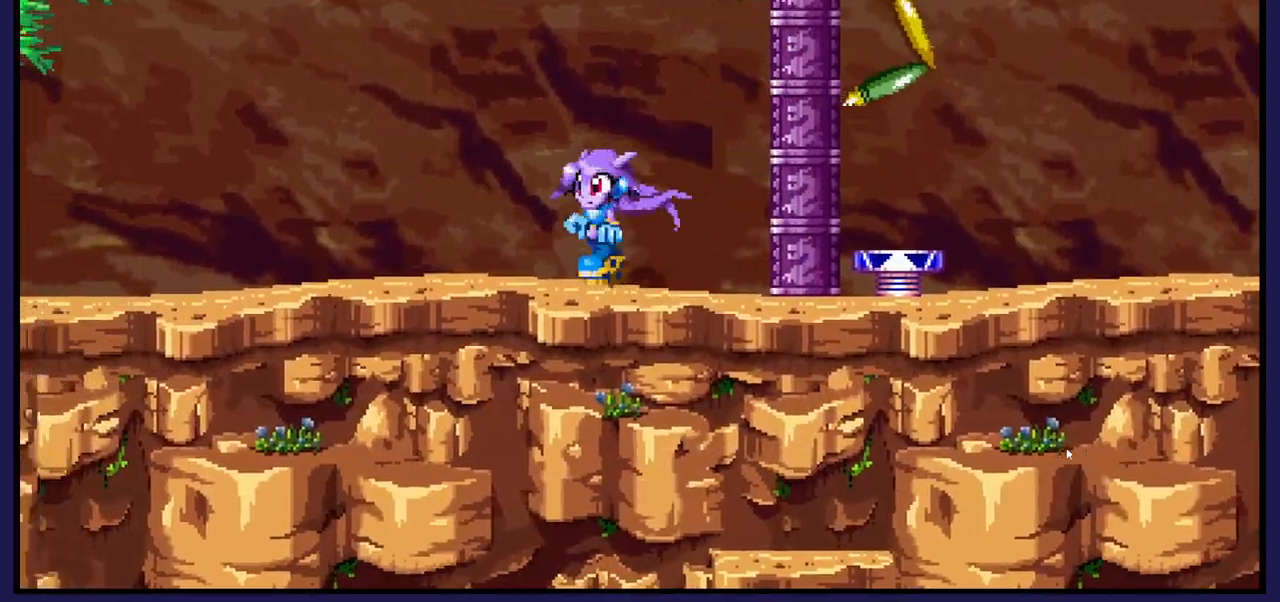
{"buttons": [], "left_stick": "center", "right_stick": "center", "events": [[467, "DPAD_LEFT", "up"]]}
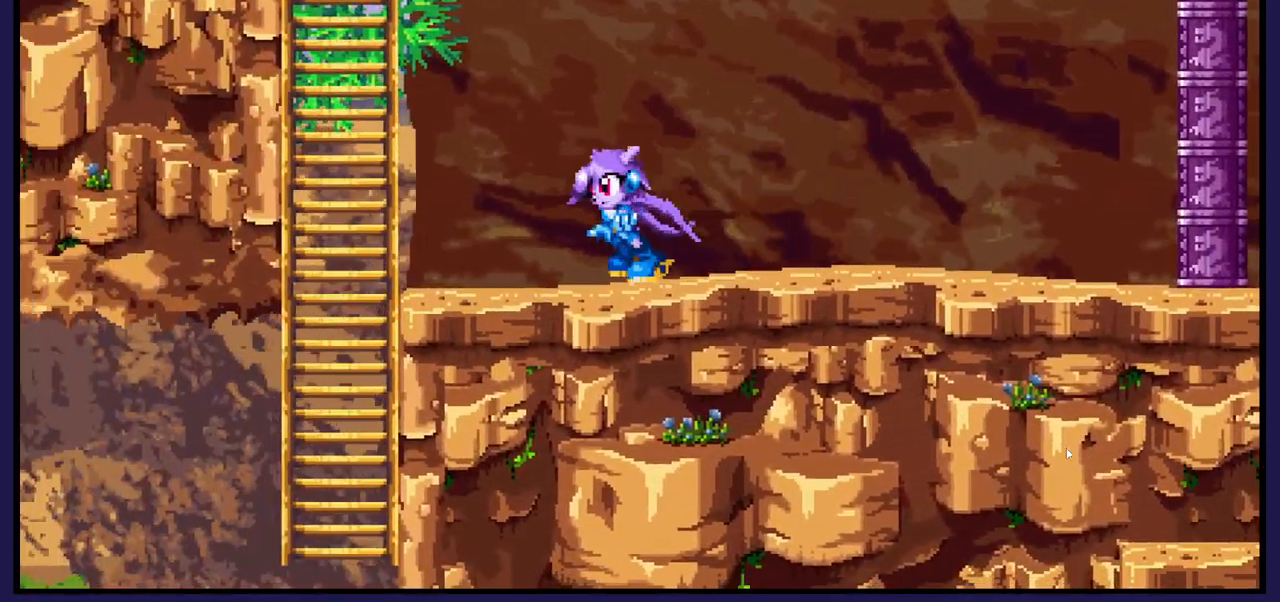
{"buttons": [], "left_stick": "center", "right_stick": "center", "events": [[50, "DPAD_RIGHT", "down"], [217, "DPAD_RIGHT", "up"]]}
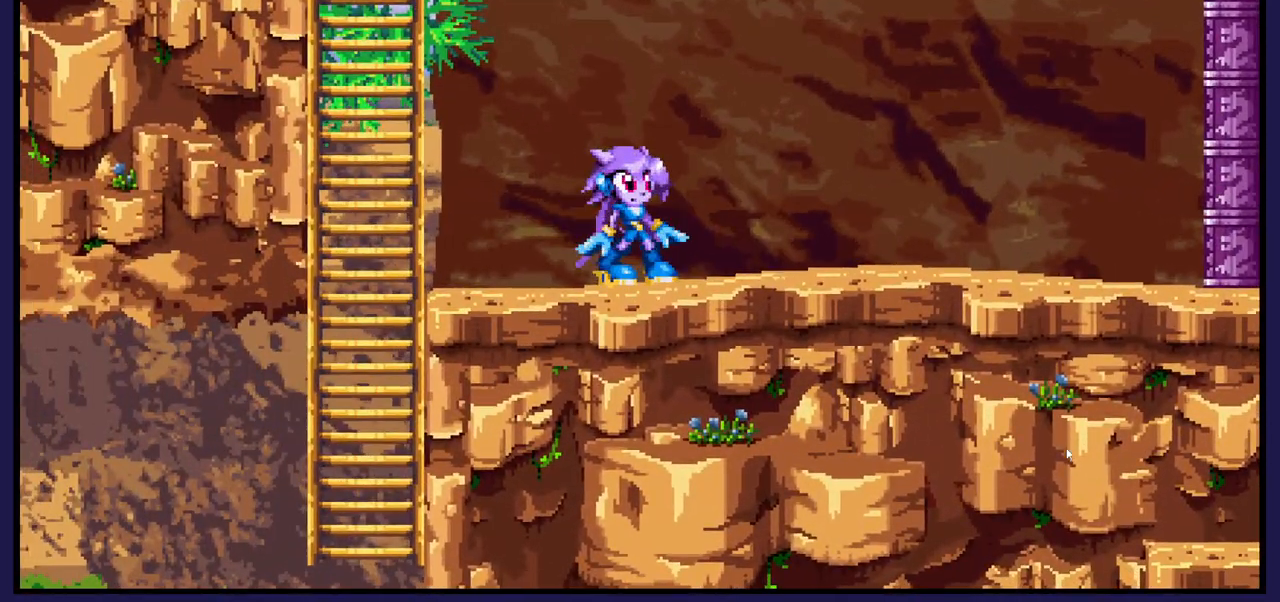
{"buttons": [], "left_stick": "center", "right_stick": "center", "events": [[100, "DPAD_LEFT", "down"], [250, "DPAD_LEFT", "up"]]}
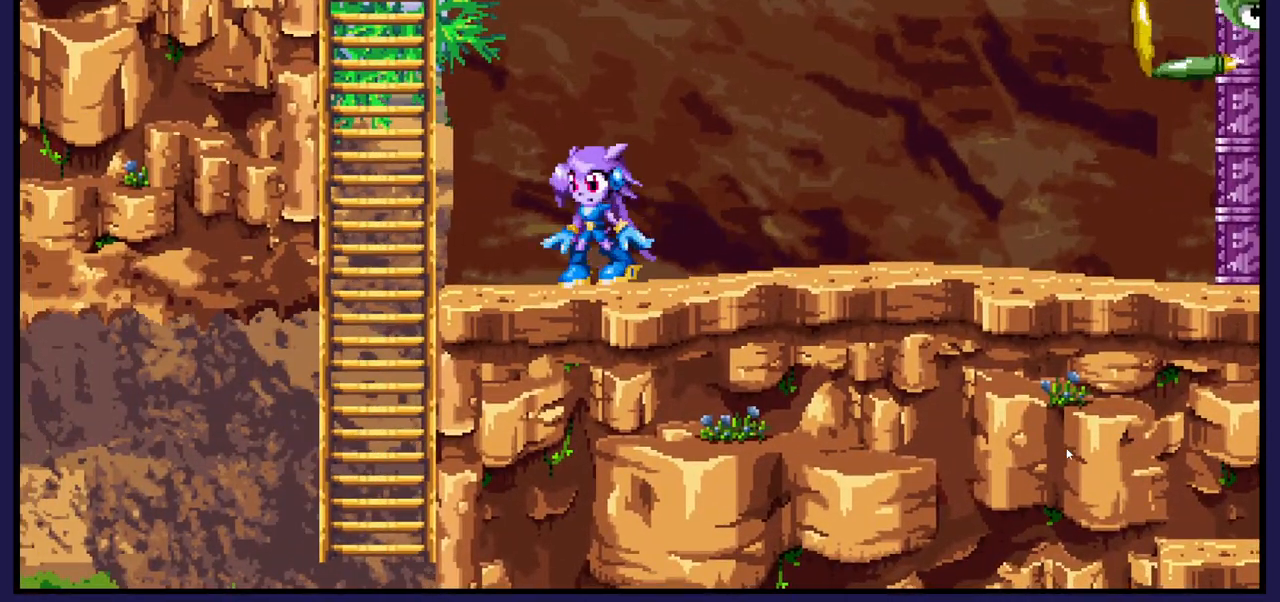
{"buttons": ["A"], "left_stick": "center", "right_stick": "center", "events": [[133, "DPAD_LEFT", "down"], [283, "DPAD_LEFT", "up"], [467, "A", "down"]]}
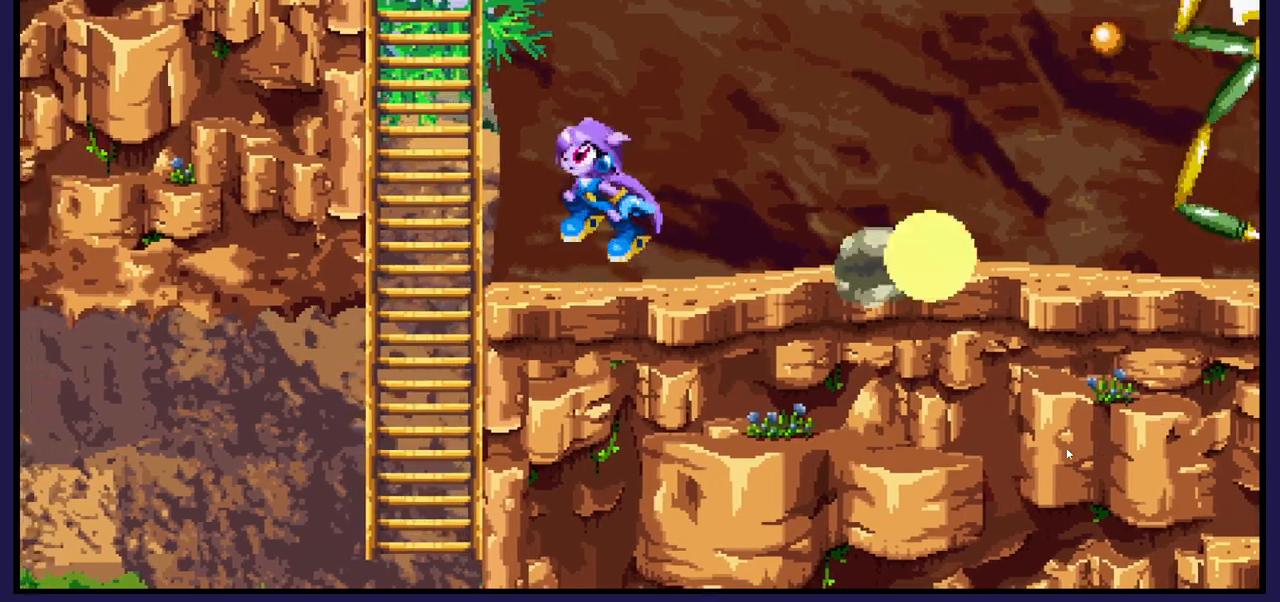
{"buttons": ["A", "DPAD_RIGHT"], "left_stick": "center", "right_stick": "center", "events": [[100, "DPAD_RIGHT", "down"], [333, "A", "up"], [433, "A", "down"]]}
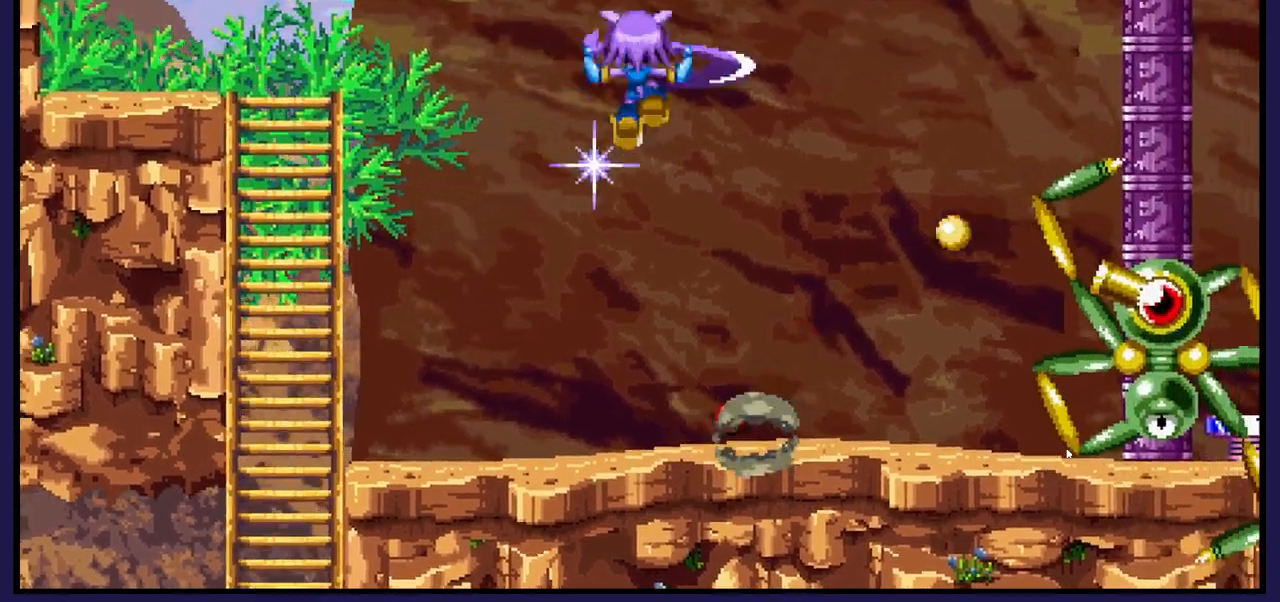
{"buttons": ["X", "DPAD_RIGHT"], "left_stick": "center", "right_stick": "center", "events": [[183, "A", "up"], [450, "X", "down"]]}
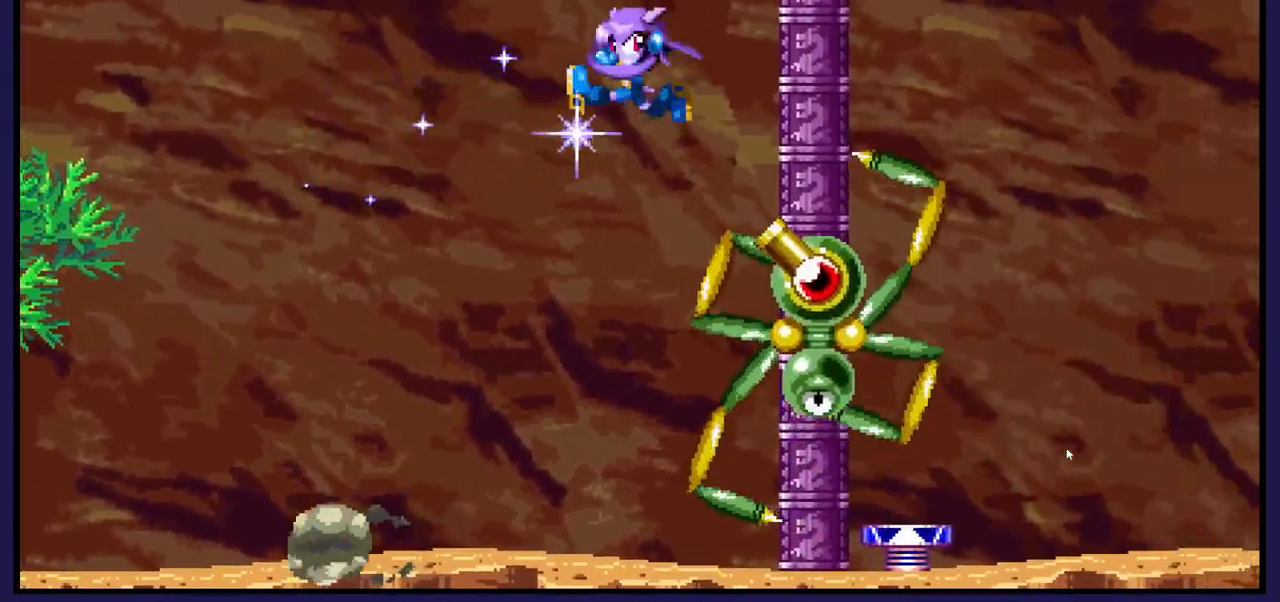
{"buttons": ["X", "DPAD_RIGHT"], "left_stick": "center", "right_stick": "center", "events": [[17, "DPAD_RIGHT", "up"], [67, "X", "up"], [150, "X", "down"], [200, "DPAD_RIGHT", "down"], [250, "X", "up"], [333, "X", "down"], [450, "X", "up"], [500, "X", "down"]]}
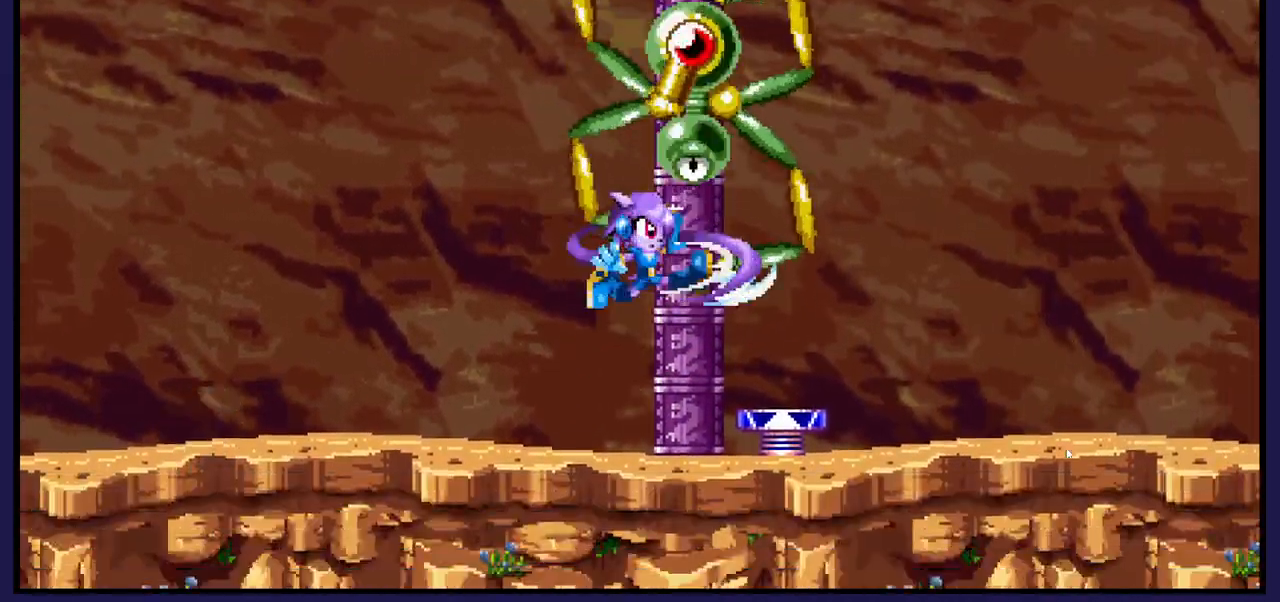
{"buttons": ["A", "DPAD_UP"], "left_stick": "center", "right_stick": "center", "events": [[150, "DPAD_RIGHT", "up"], [150, "X", "up"], [367, "DPAD_UP", "down"], [417, "A", "down"]]}
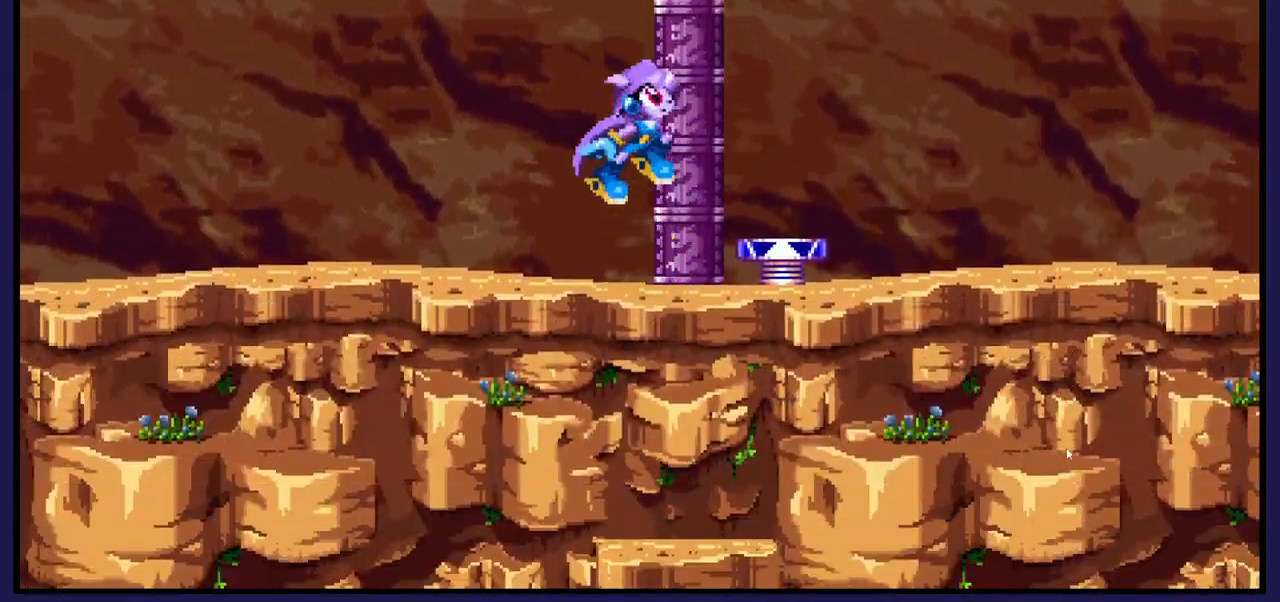
{"buttons": ["DPAD_UP"], "left_stick": "center", "right_stick": "center", "events": [[183, "A", "up"], [250, "A", "down"], [467, "A", "up"]]}
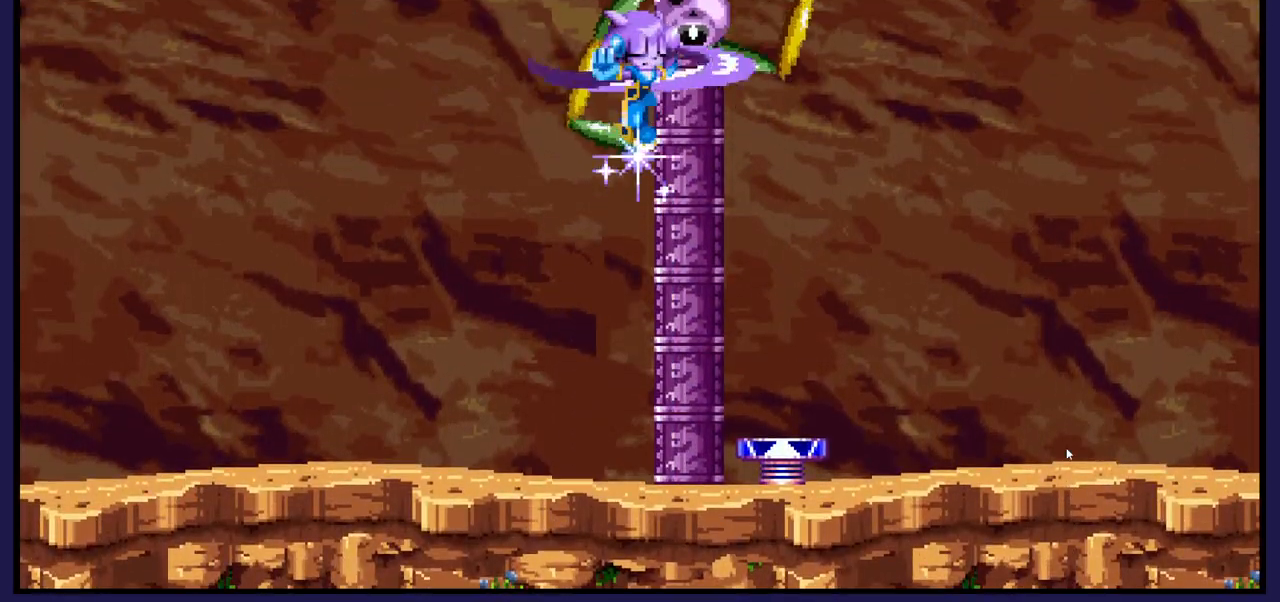
{"buttons": ["X", "DPAD_RIGHT"], "left_stick": "center", "right_stick": "center", "events": [[33, "X", "down"], [200, "X", "up"], [267, "X", "down"], [367, "DPAD_RIGHT", "down"], [383, "X", "up"], [467, "X", "down"], [483, "DPAD_UP", "up"]]}
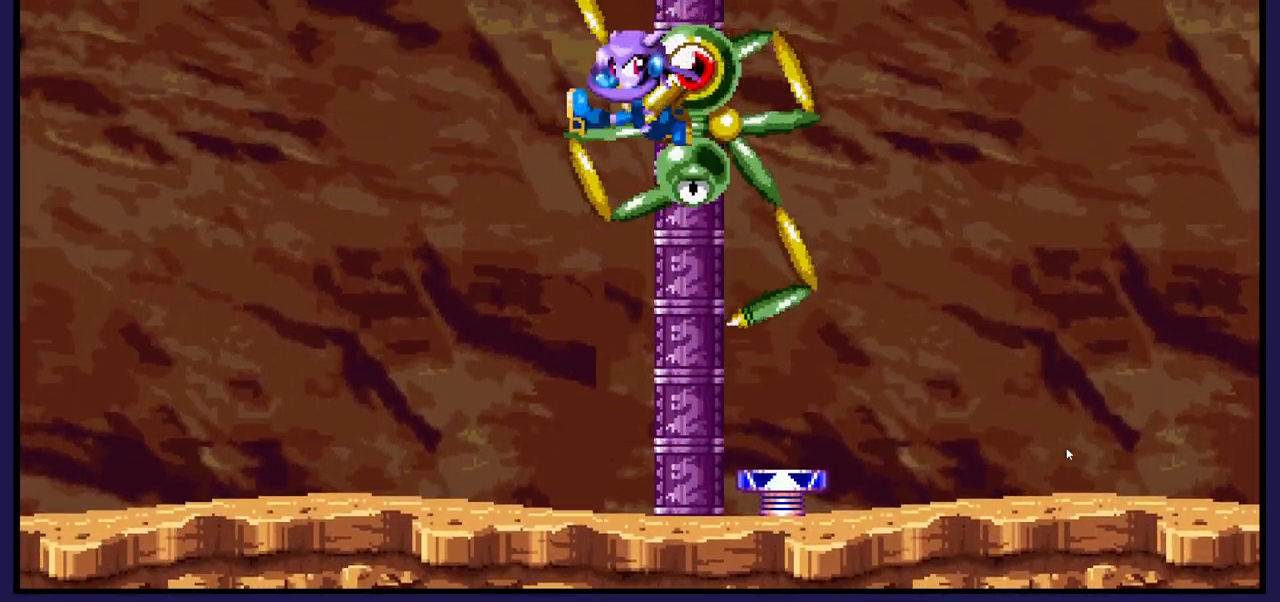
{"buttons": ["DPAD_RIGHT"], "left_stick": "center", "right_stick": "center", "events": [[83, "X", "up"], [150, "X", "down"], [283, "X", "up"], [350, "X", "down"], [467, "X", "up"]]}
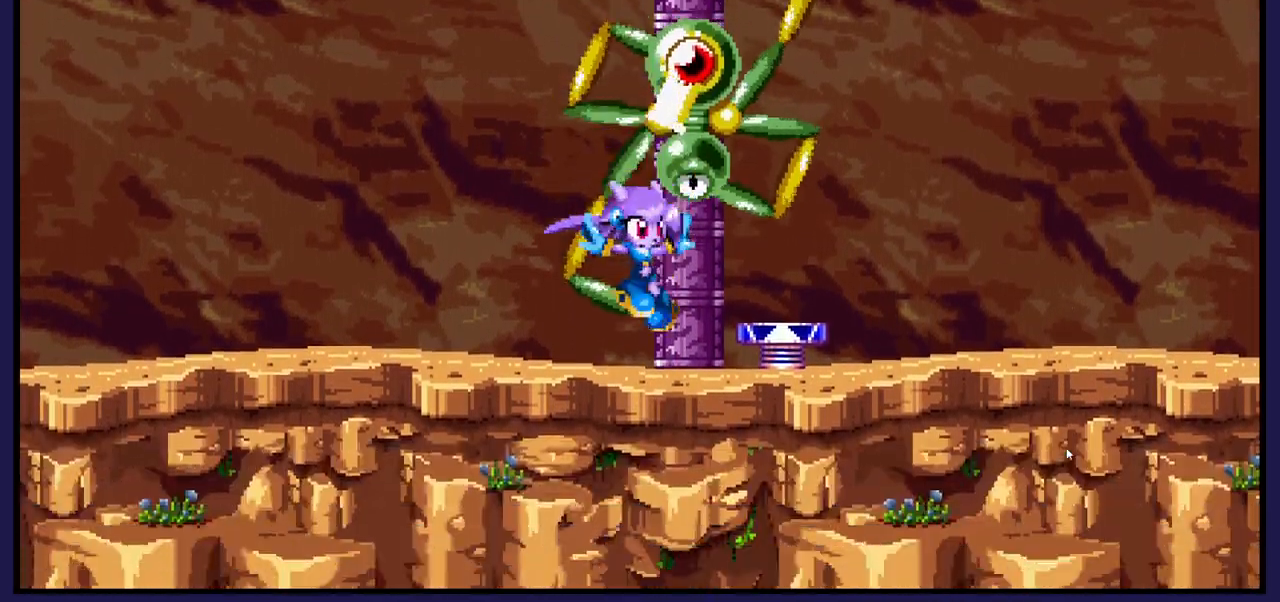
{"buttons": [], "left_stick": "center", "right_stick": "center", "events": [[33, "X", "down"], [167, "X", "up"], [283, "A", "down"], [350, "DPAD_RIGHT", "up"], [450, "A", "up"]]}
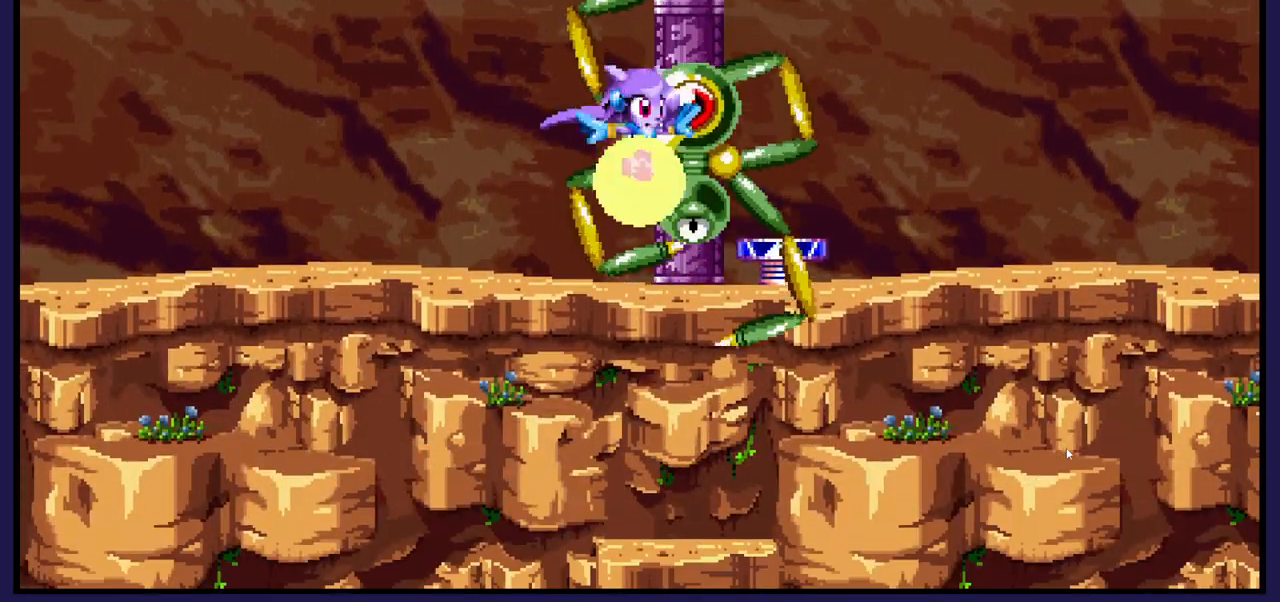
{"buttons": ["DPAD_LEFT"], "left_stick": "center", "right_stick": "center", "events": [[17, "X", "down"], [133, "DPAD_LEFT", "down"], [167, "X", "up"], [267, "A", "down"], [450, "A", "up"]]}
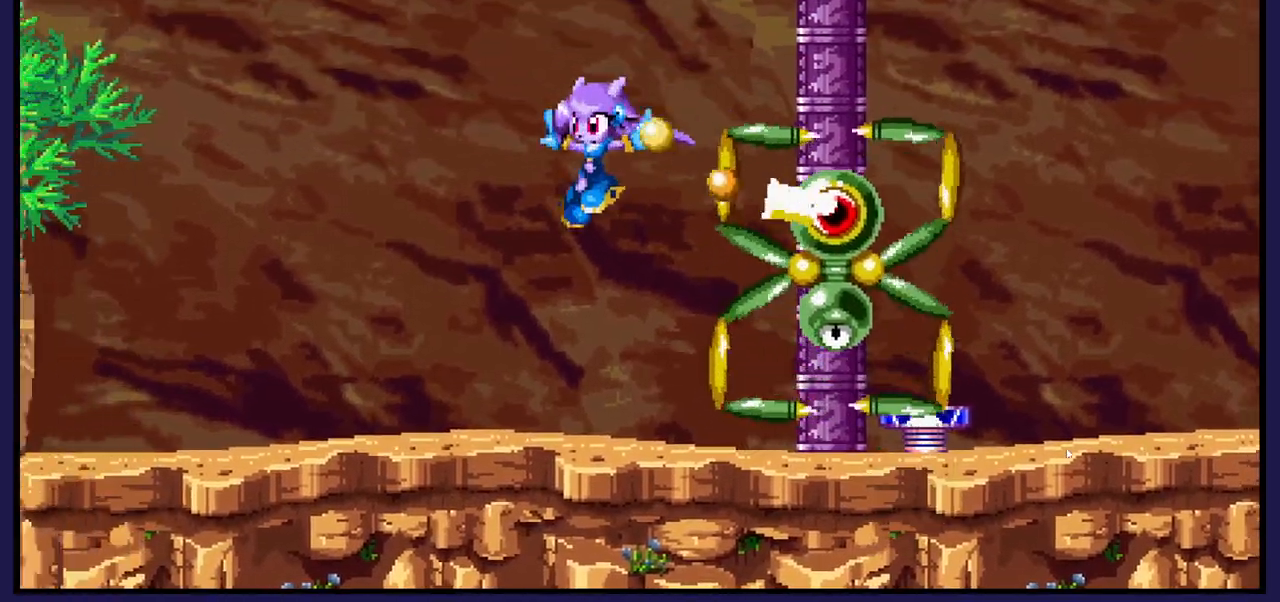
{"buttons": [], "left_stick": "center", "right_stick": "center", "events": [[500, "DPAD_LEFT", "up"]]}
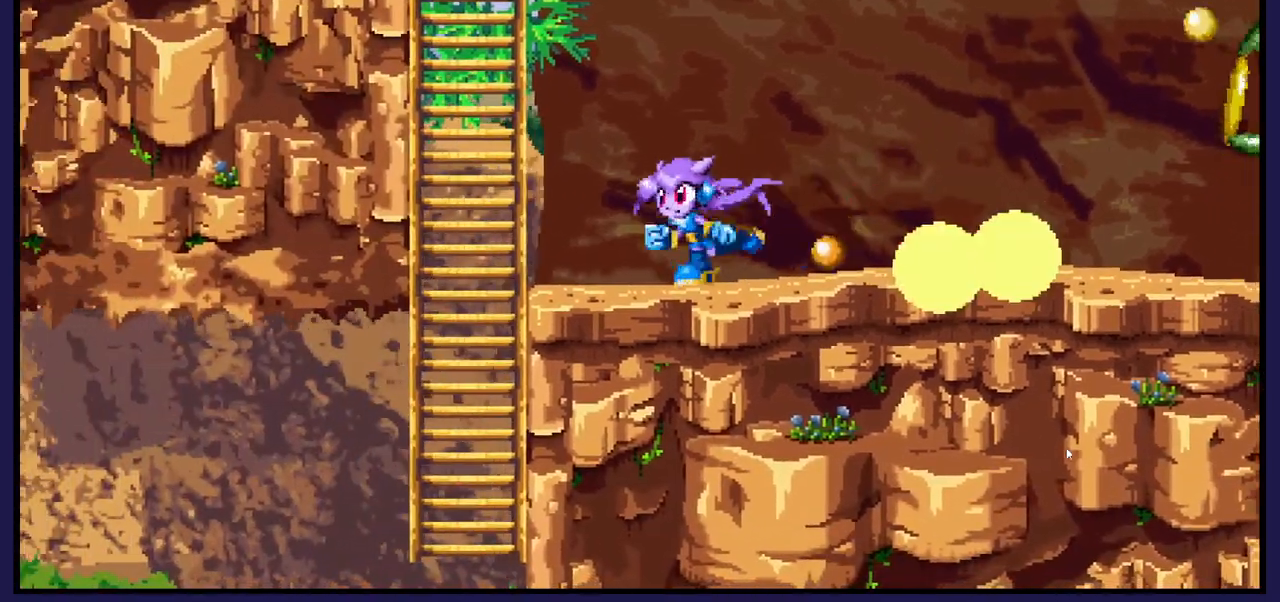
{"buttons": ["DPAD_RIGHT"], "left_stick": "center", "right_stick": "center", "events": [[50, "A", "down"], [83, "DPAD_RIGHT", "down"], [400, "A", "up"]]}
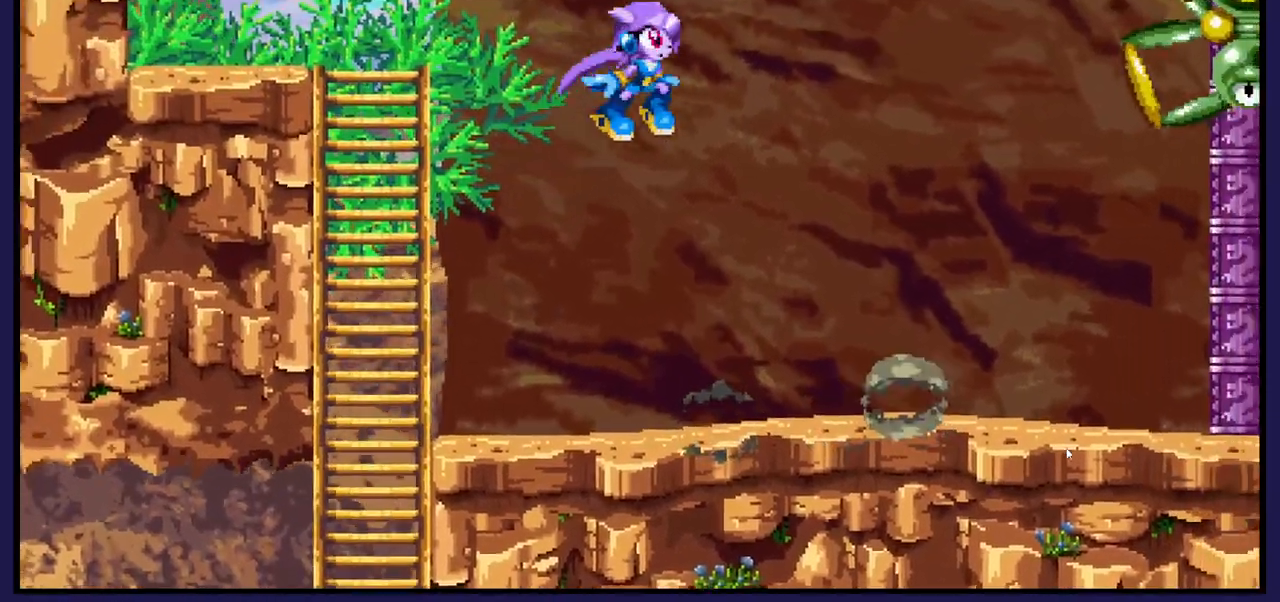
{"buttons": ["DPAD_LEFT"], "left_stick": "center", "right_stick": "center", "events": [[333, "DPAD_RIGHT", "up"], [467, "DPAD_LEFT", "down"]]}
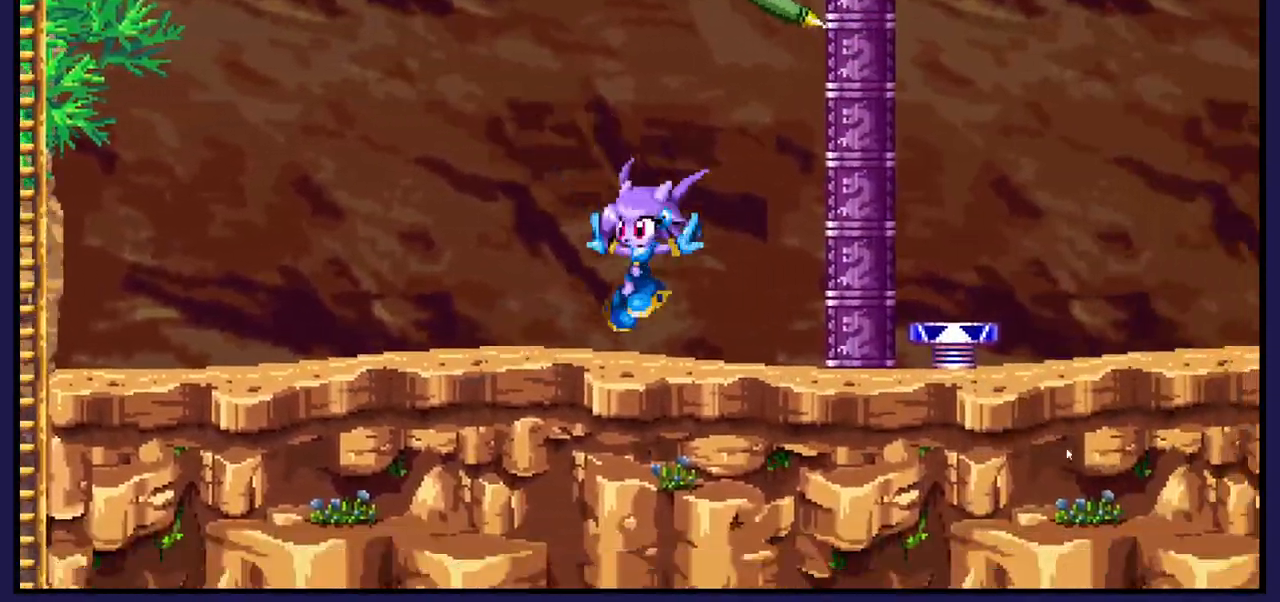
{"buttons": ["DPAD_LEFT"], "left_stick": "center", "right_stick": "center", "events": [[100, "DPAD_LEFT", "up"], [200, "DPAD_RIGHT", "down"], [367, "DPAD_RIGHT", "up"], [467, "DPAD_LEFT", "down"]]}
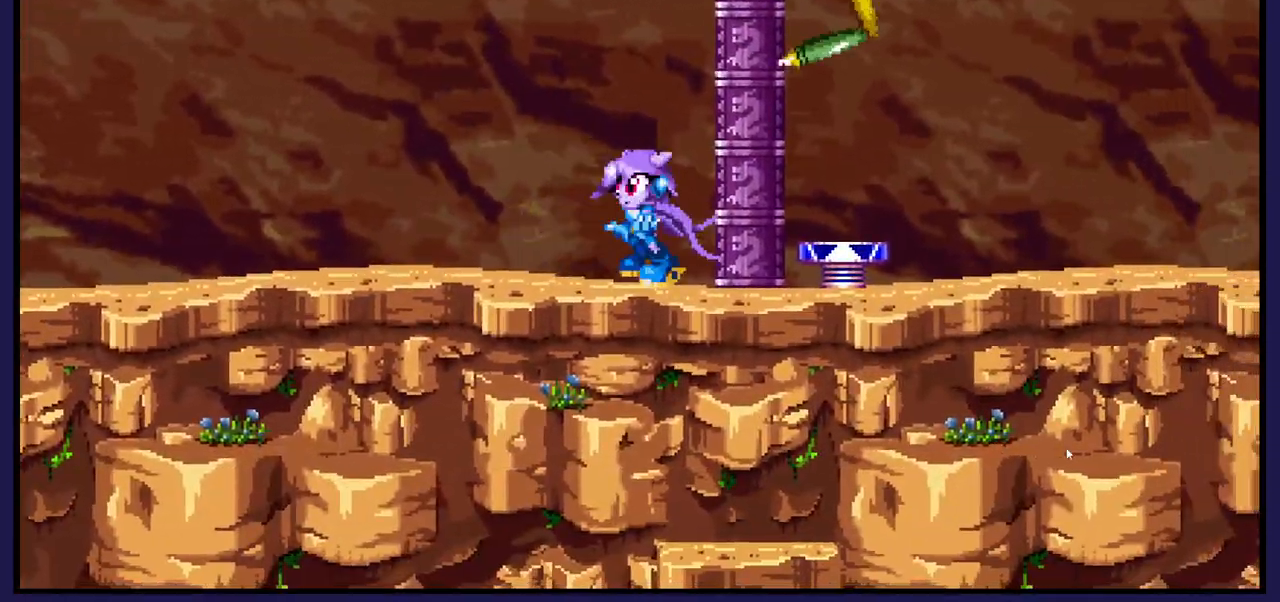
{"buttons": ["DPAD_RIGHT"], "left_stick": "center", "right_stick": "center", "events": [[200, "A", "down"], [200, "DPAD_LEFT", "up"], [233, "DPAD_RIGHT", "down"], [483, "A", "up"]]}
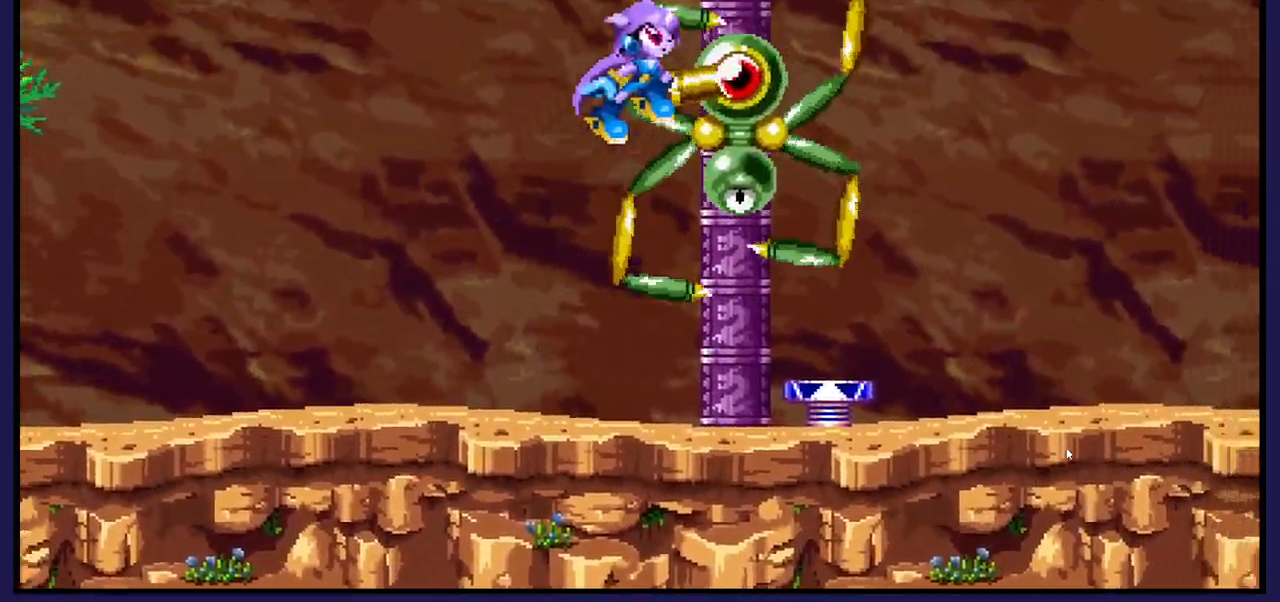
{"buttons": ["X"], "left_stick": "center", "right_stick": "center", "events": [[33, "X", "down"], [67, "DPAD_RIGHT", "up"], [167, "X", "up"], [233, "X", "down"], [350, "X", "up"], [433, "X", "down"]]}
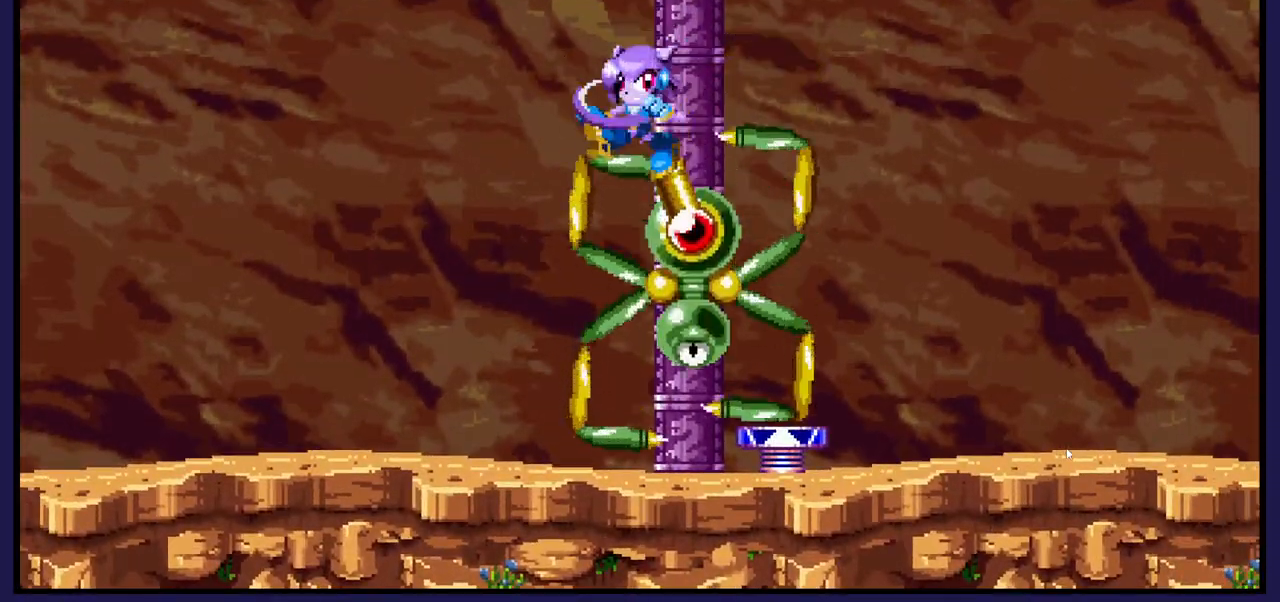
{"buttons": ["DPAD_LEFT"], "left_stick": "center", "right_stick": "center", "events": [[50, "X", "up"], [100, "X", "down"], [133, "DPAD_LEFT", "down"], [233, "X", "up"]]}
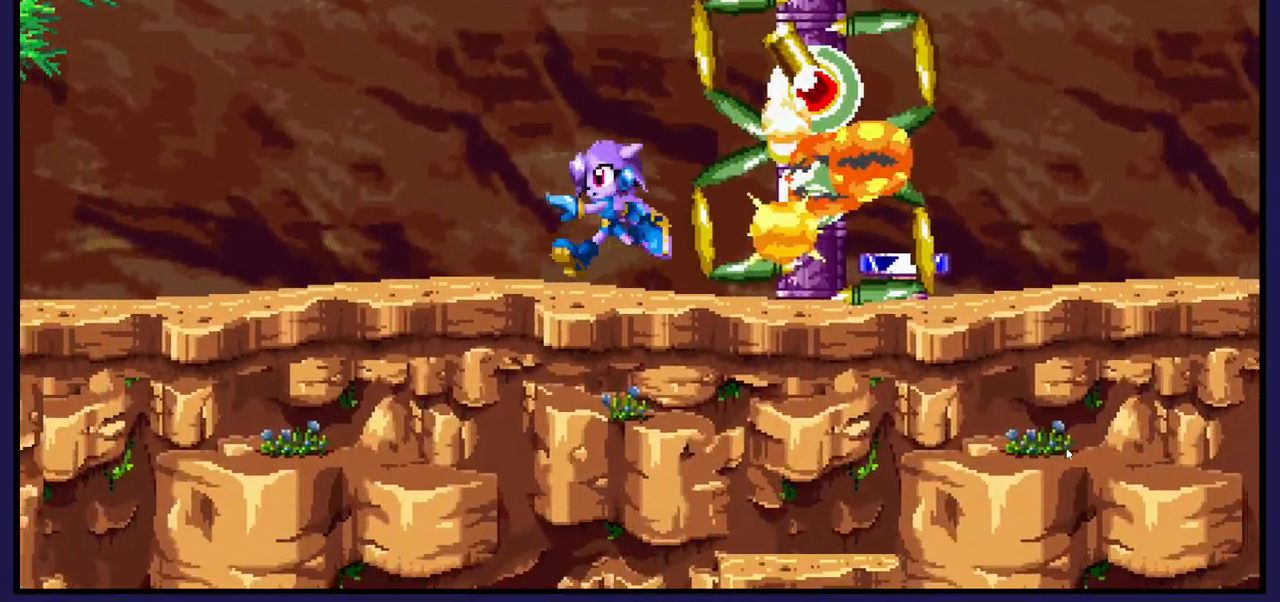
{"buttons": ["DPAD_RIGHT"], "left_stick": "center", "right_stick": "center", "events": [[317, "DPAD_LEFT", "up"], [383, "DPAD_RIGHT", "down"]]}
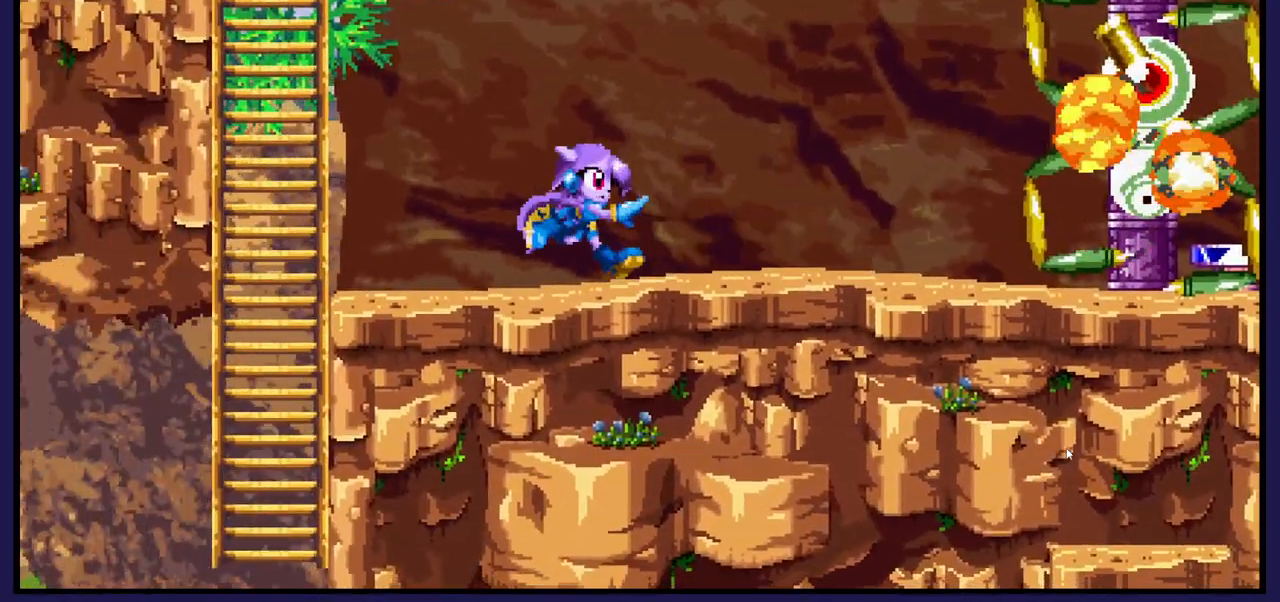
{"buttons": [], "left_stick": "center", "right_stick": "center", "events": [[200, "DPAD_RIGHT", "up"]]}
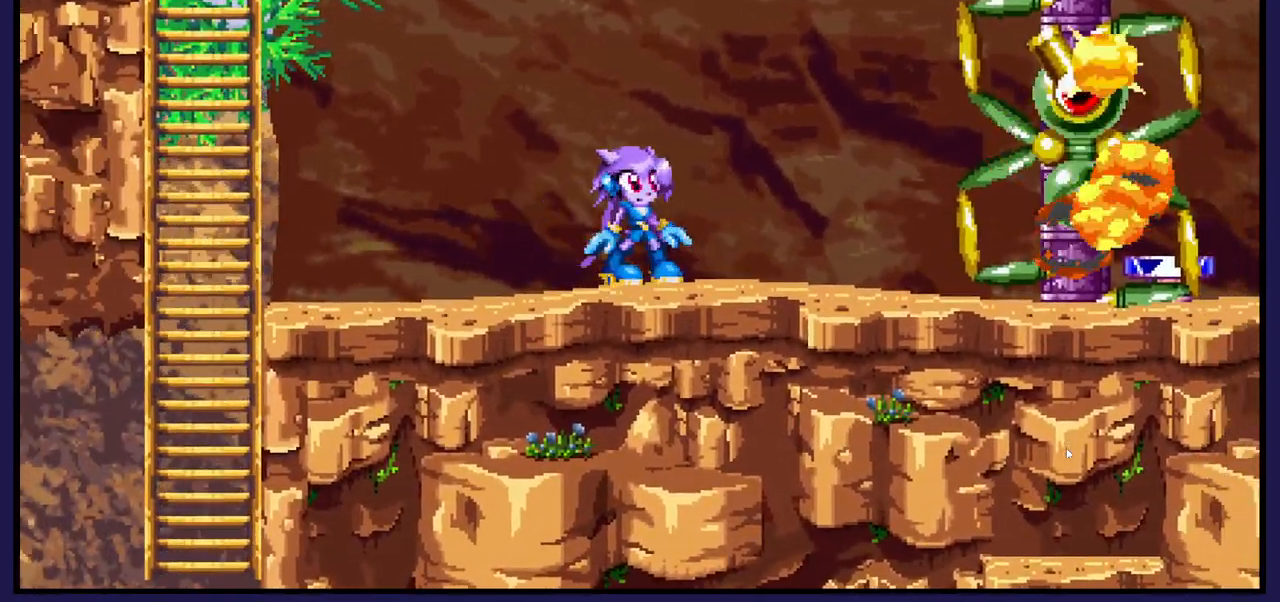
{"buttons": [], "left_stick": "center", "right_stick": "center", "events": [[183, "DPAD_RIGHT", "down"], [400, "DPAD_RIGHT", "up"]]}
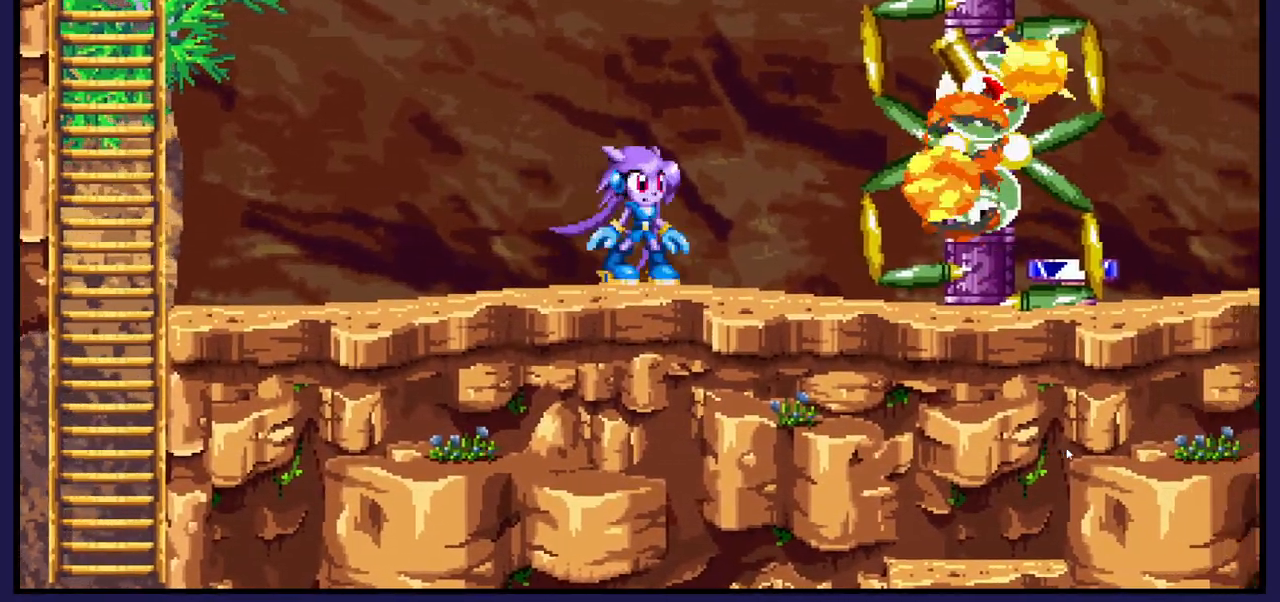
{"buttons": [], "left_stick": "center", "right_stick": "center", "events": []}